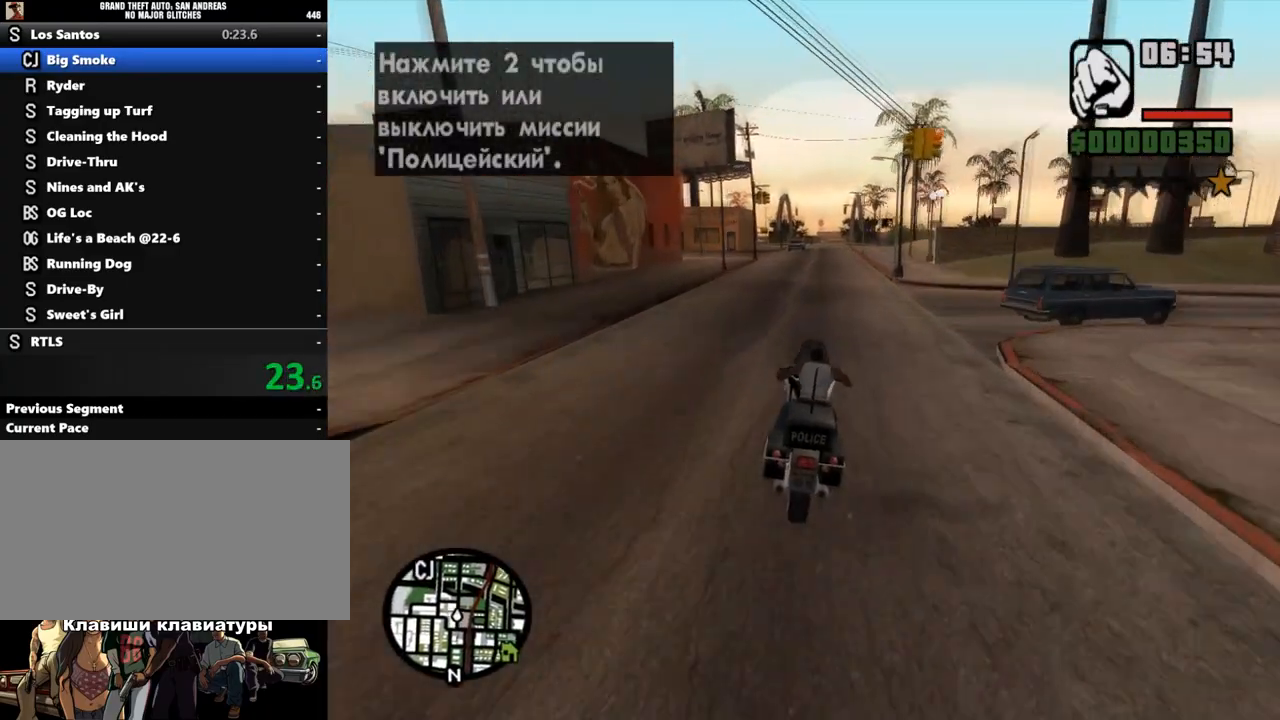
Gameplay with keyboard and mouse; each line is a JSON object with the keys and mouse buttons held at the frame after it. "events" lists presses ("down") and releases ("up") of "a", "alt", "c", "caps_lock", "ctrl", "d", "down", "e", "escape", "f", "left", "q", "r", "return", "right", "s", "shift", "space", "super", "t", "tab", "up", "v", "w", "x", "z", "mouse_left", "mouse_wheel" and "mouse_right" between this image and that frame as [ms after this image, input, new state], when the widget could be followed in between. "mouse_left", "mouse_wheel", "mouse_right" = the "left", "wheel", "right" buttons of the "mouse" list. No other keys are recorded. "wheel" means that the mouse wheel is clicked or scrolled. Mouse movement is not recorded.
{"keys": ["w"], "mouse": ["left"], "events": [[33, "mouse_left", "down"], [100, "d", "down"], [100, "mouse_left", "up"], [167, "mouse_left", "down"], [267, "d", "up"], [267, "mouse_left", "up"], [333, "mouse_left", "down"], [433, "mouse_left", "up"], [500, "mouse_left", "down"]]}
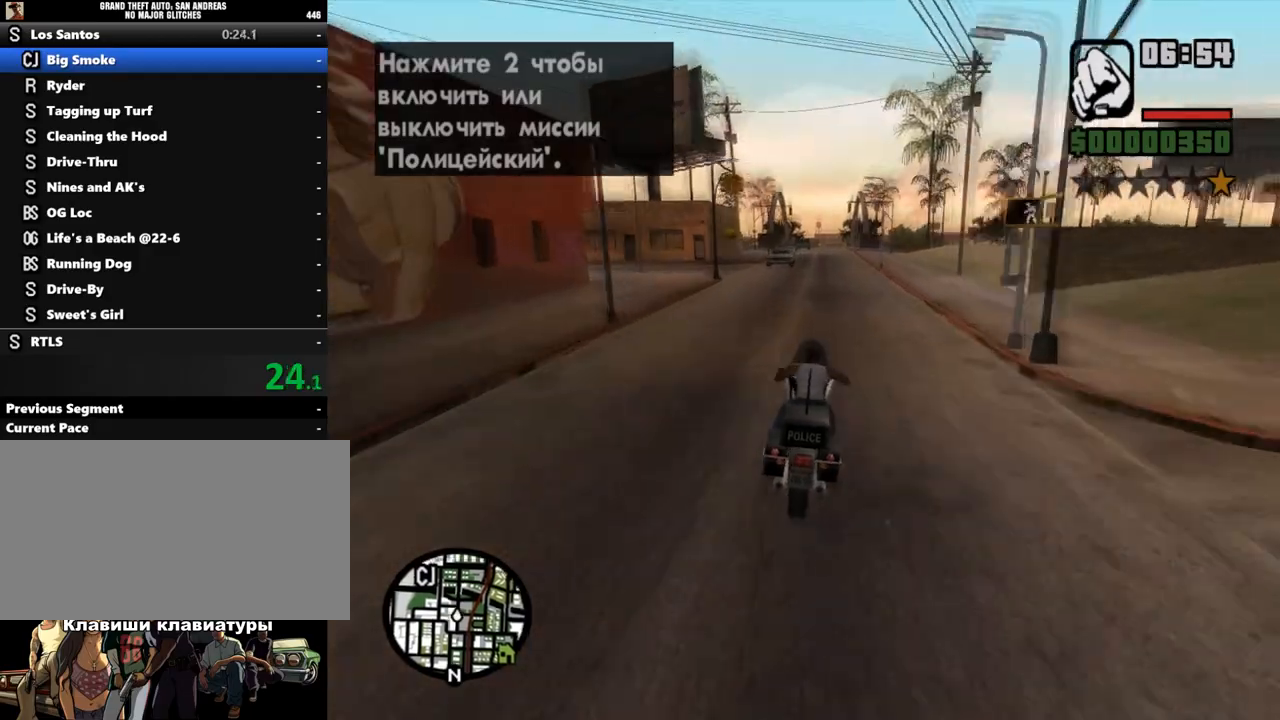
{"keys": ["w"], "mouse": ["left"], "events": [[67, "mouse_left", "up"], [167, "mouse_left", "down"], [267, "mouse_left", "up"], [333, "mouse_left", "down"], [433, "mouse_left", "up"], [467, "d", "down"], [467, "mouse_left", "down"], [500, "d", "up"]]}
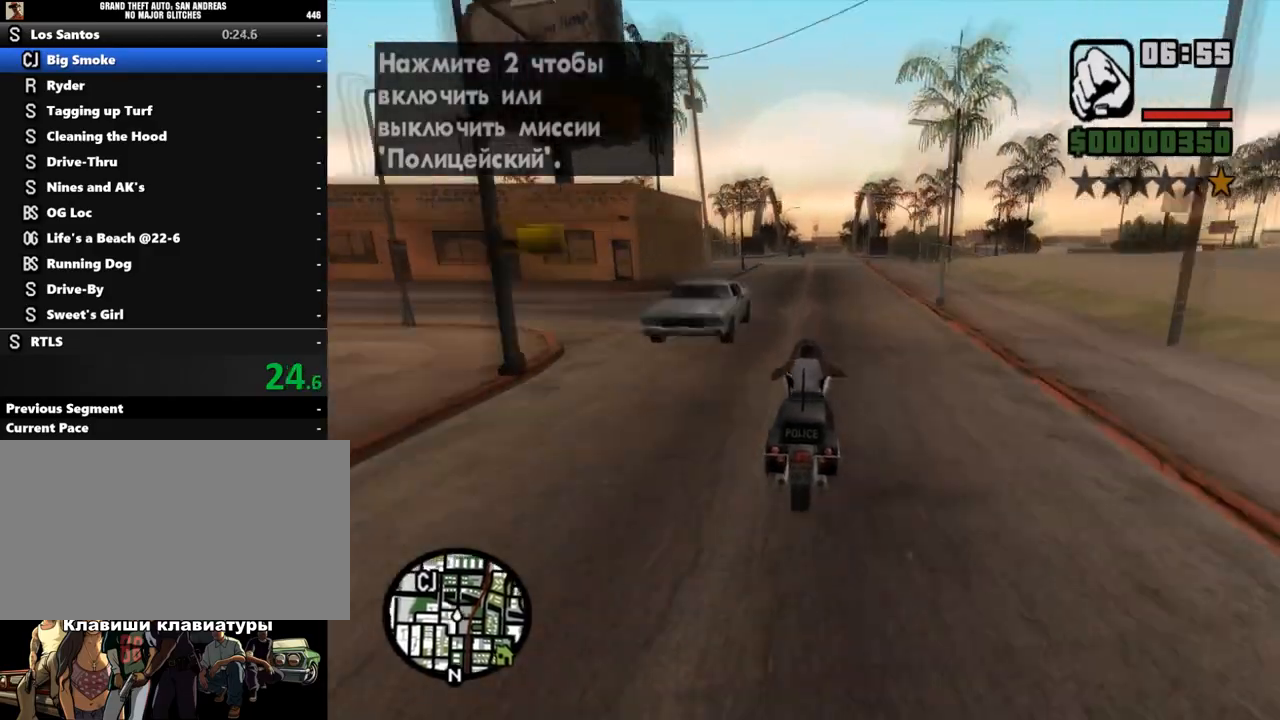
{"keys": ["w"], "mouse": [], "events": [[100, "mouse_left", "up"], [133, "mouse_left", "down"], [267, "mouse_left", "up"], [333, "mouse_left", "down"], [433, "mouse_left", "up"]]}
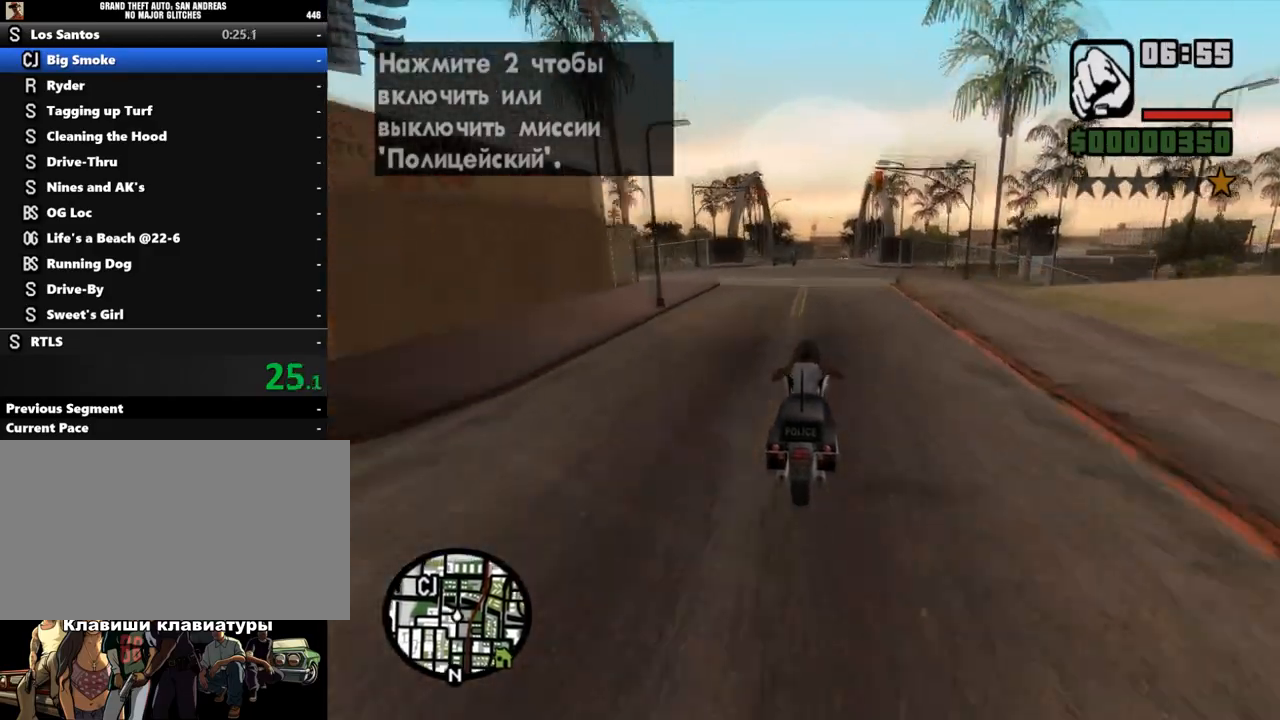
{"keys": ["w"], "mouse": [], "events": [[33, "mouse_left", "down"], [100, "mouse_left", "up"], [200, "mouse_left", "down"], [300, "mouse_left", "up"], [367, "mouse_left", "down"], [467, "mouse_left", "up"]]}
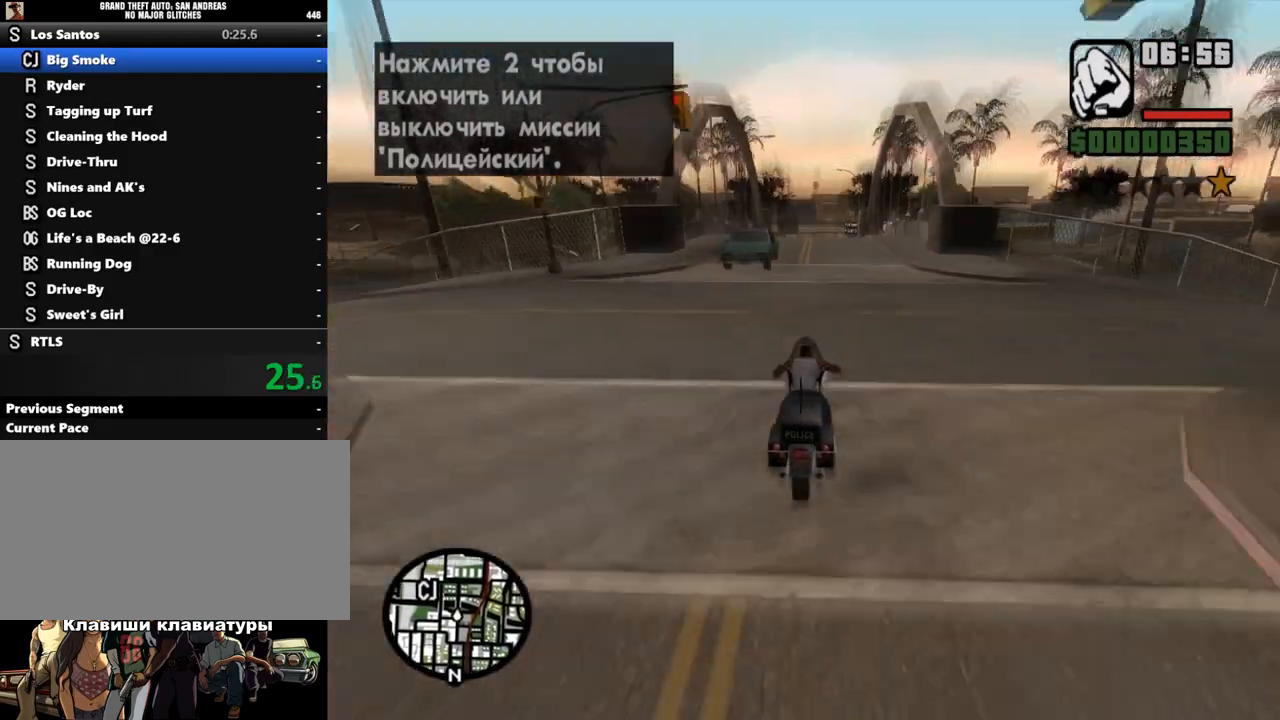
{"keys": [], "mouse": [], "events": [[33, "mouse_left", "down"], [167, "mouse_left", "up"], [200, "mouse_left", "down"], [300, "a", "down"], [300, "mouse_left", "up"], [333, "w", "up"], [400, "a", "up"], [400, "mouse_left", "down"], [500, "mouse_left", "up"]]}
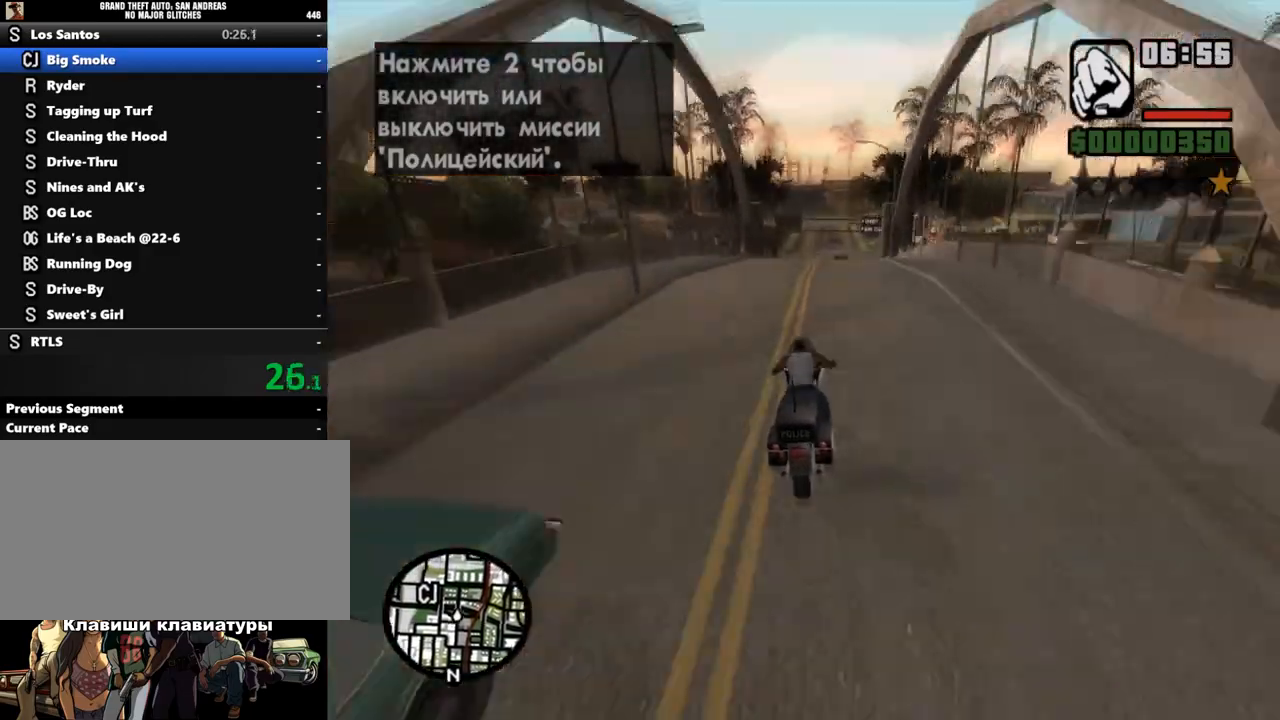
{"keys": [], "mouse": [], "events": []}
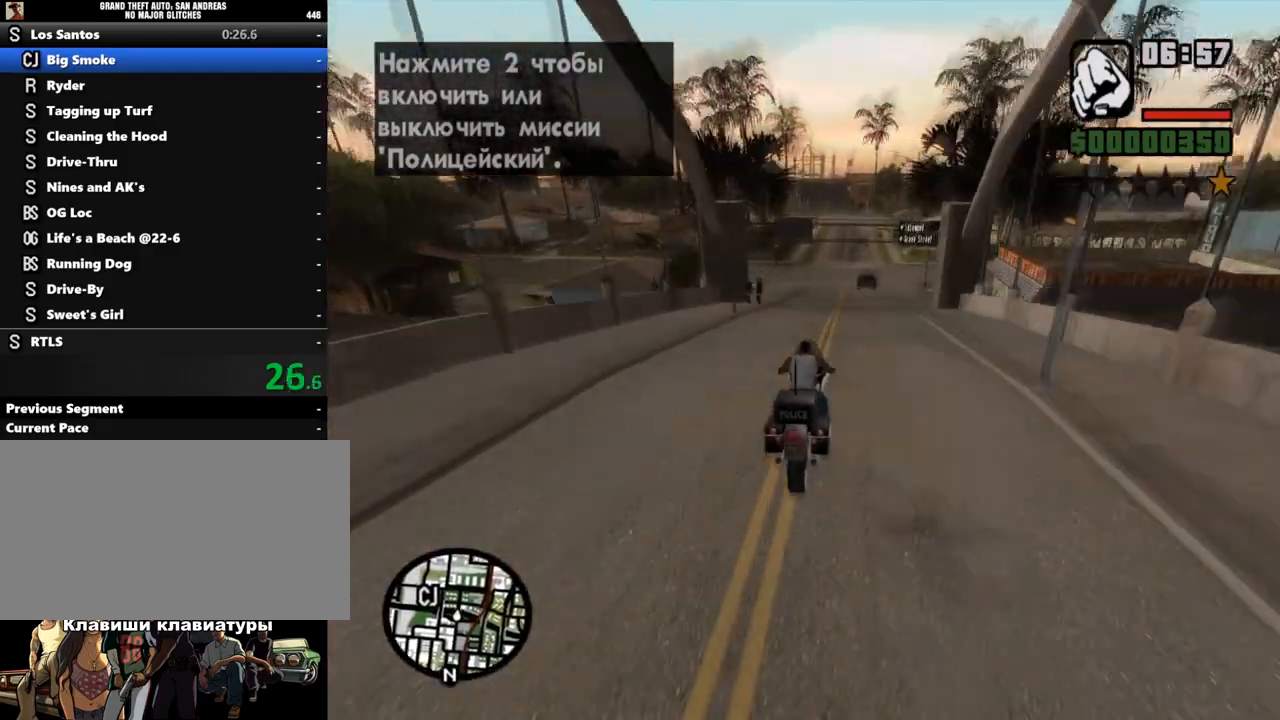
{"keys": ["a", "space"], "mouse": [], "events": [[200, "a", "down"], [300, "space", "down"], [333, "mouse_right", "down"], [467, "mouse_right", "up"]]}
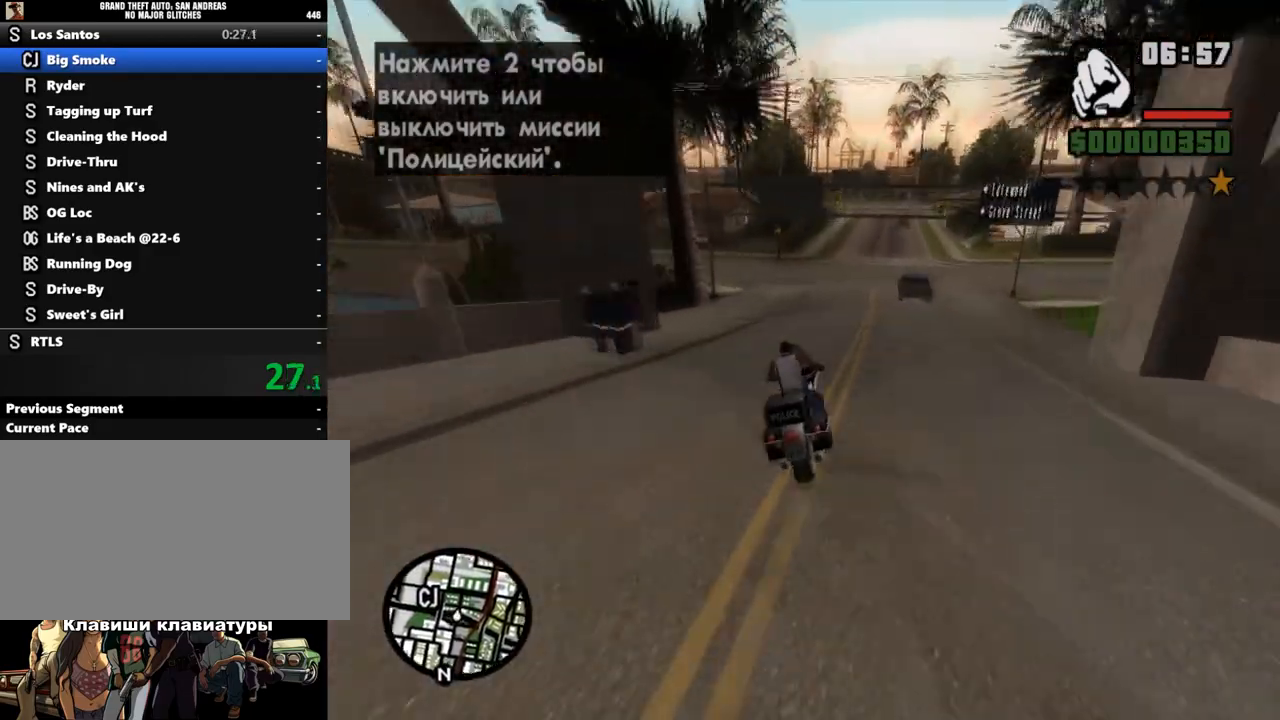
{"keys": ["a"], "mouse": [], "events": [[233, "space", "up"]]}
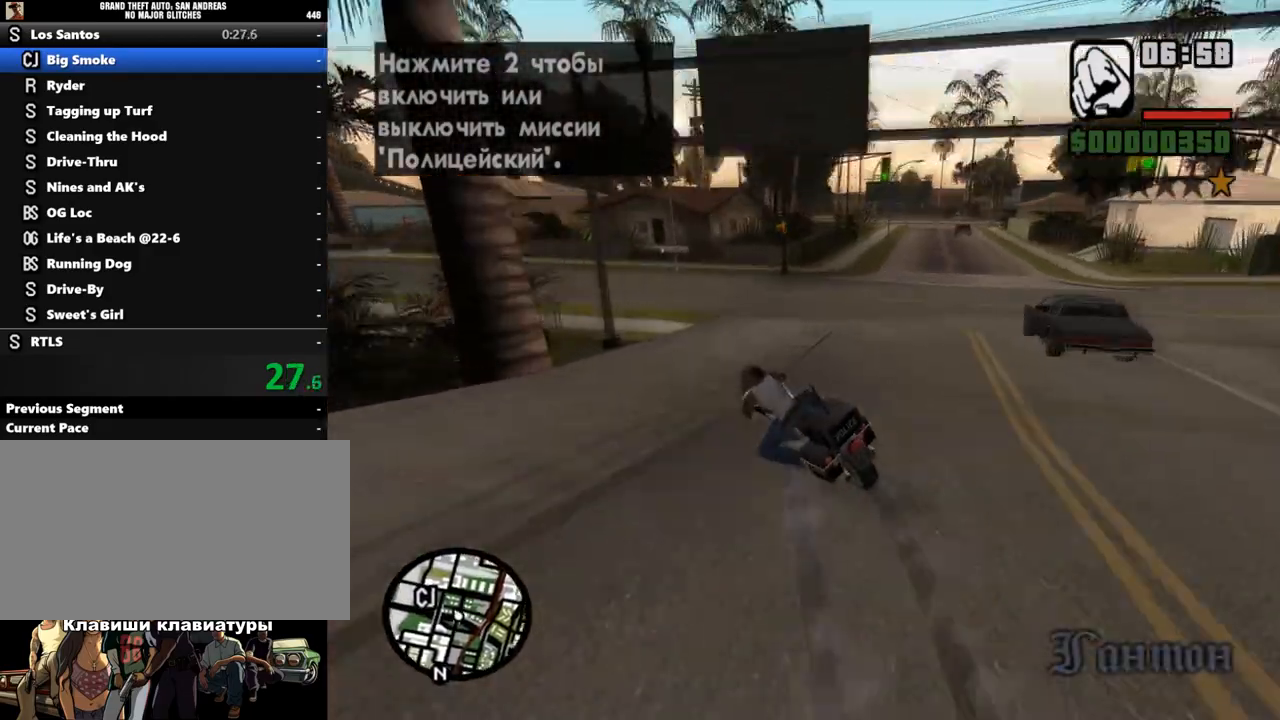
{"keys": ["a", "w"], "mouse": [], "events": [[500, "w", "down"]]}
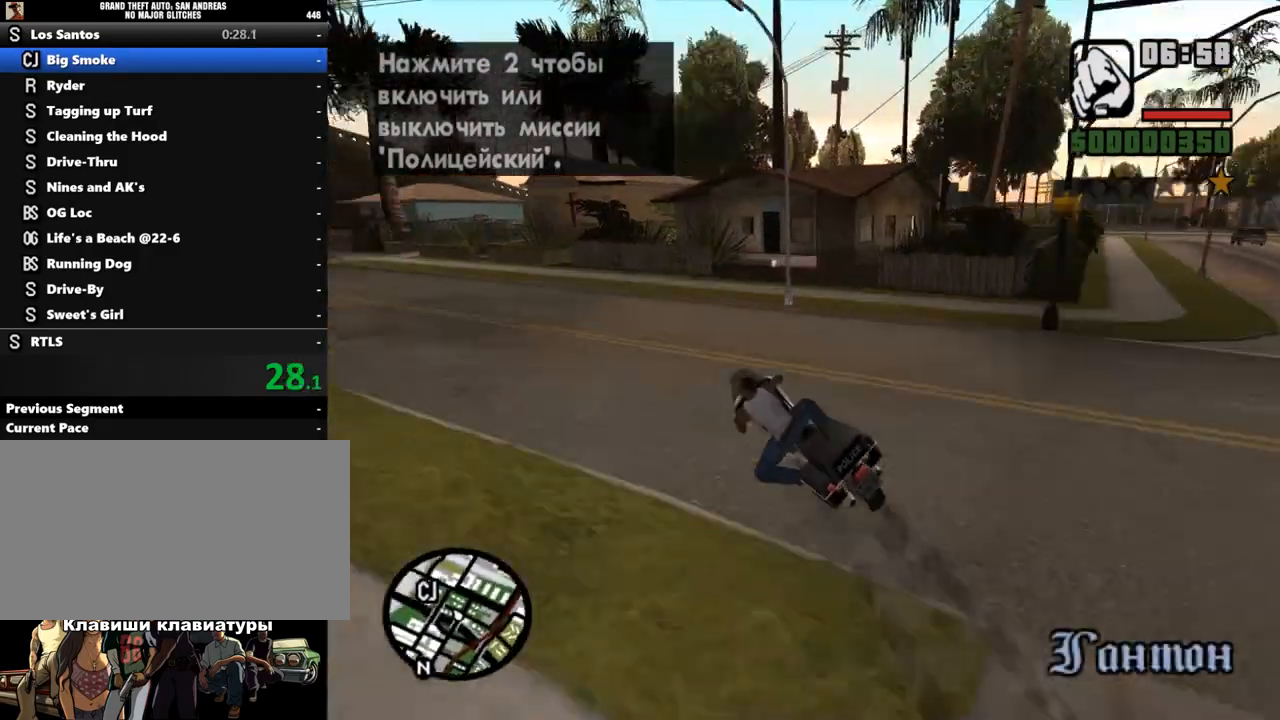
{"keys": ["a", "w"], "mouse": ["left"], "events": [[167, "mouse_left", "down"], [200, "mouse_left", "up"], [367, "mouse_left", "down"], [367, "w", "up"], [433, "w", "down"]]}
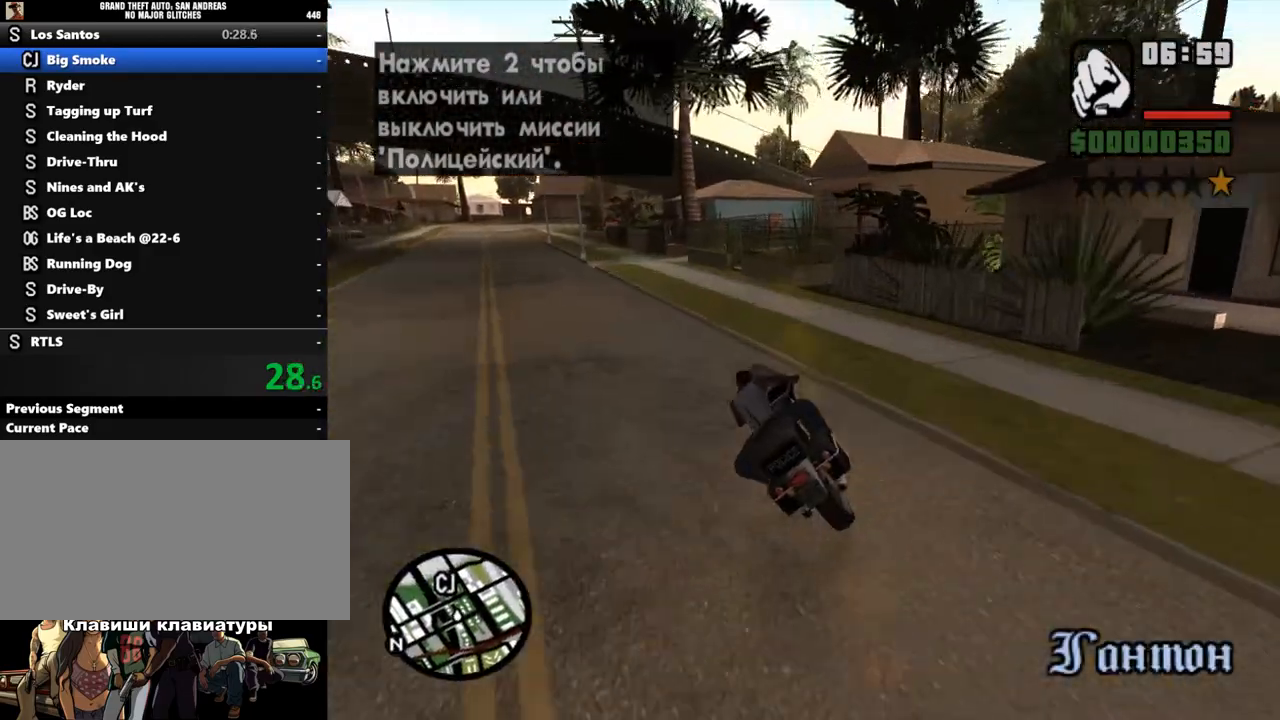
{"keys": ["w"], "mouse": ["left"], "events": [[33, "mouse_left", "up"], [100, "mouse_left", "down"], [200, "mouse_left", "up"], [300, "mouse_left", "down"], [367, "a", "up"], [367, "mouse_left", "up"], [467, "mouse_left", "down"]]}
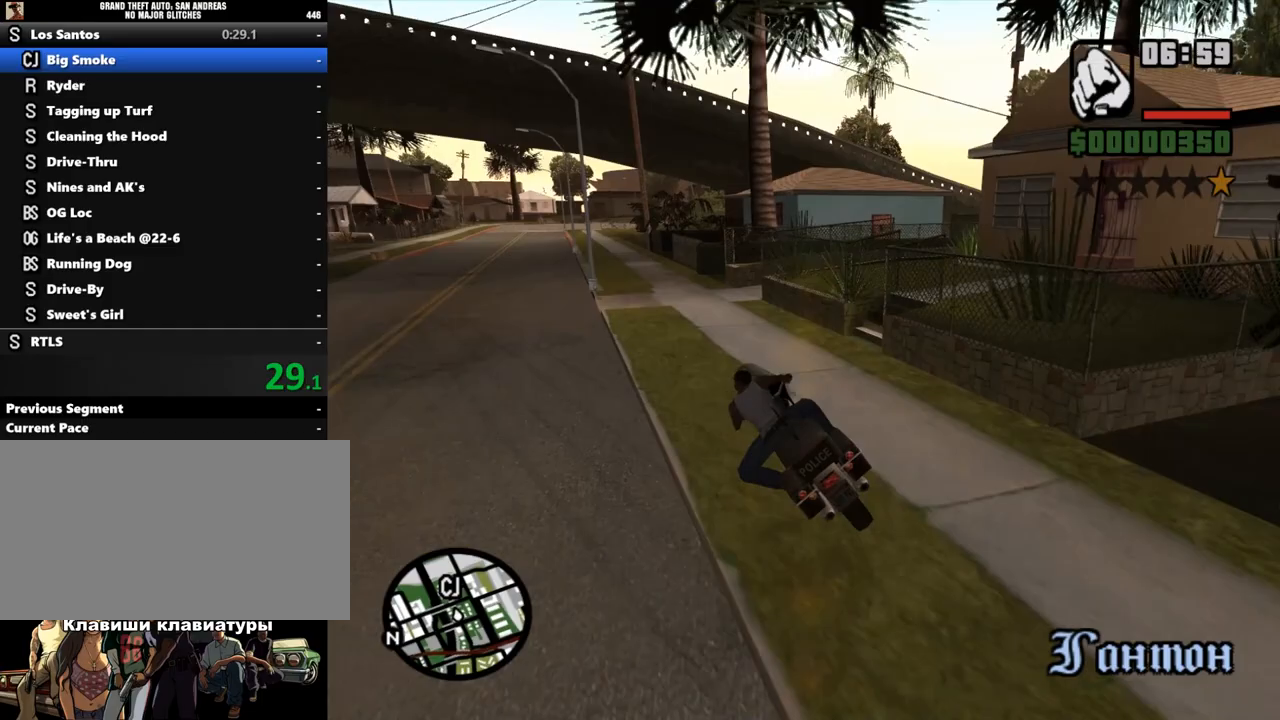
{"keys": ["w"], "mouse": ["left"], "events": [[67, "mouse_left", "up"], [133, "a", "down"], [133, "mouse_left", "down"], [233, "mouse_left", "up"], [300, "mouse_left", "down"], [367, "a", "up"], [400, "mouse_left", "up"], [467, "mouse_left", "down"]]}
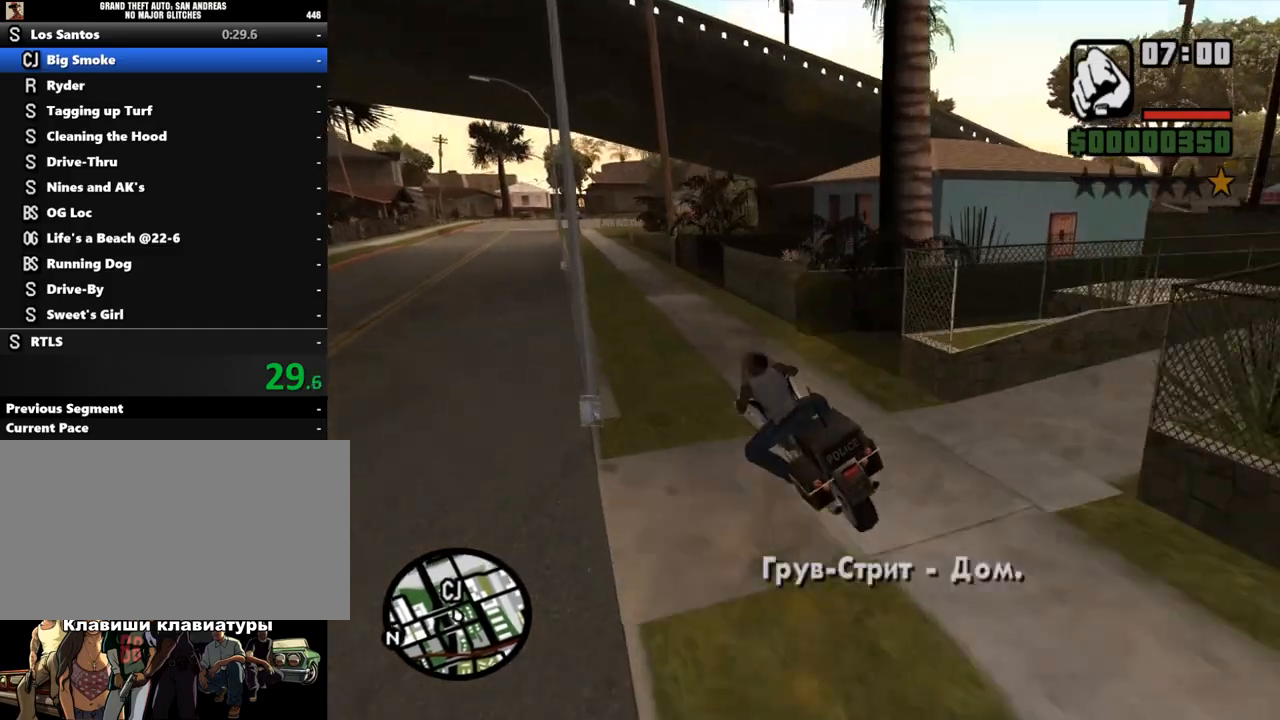
{"keys": ["w"], "mouse": [], "events": [[67, "mouse_left", "up"], [167, "d", "down"], [167, "mouse_left", "down"], [233, "d", "up"], [233, "mouse_left", "up"], [367, "mouse_left", "down"], [433, "mouse_left", "up"]]}
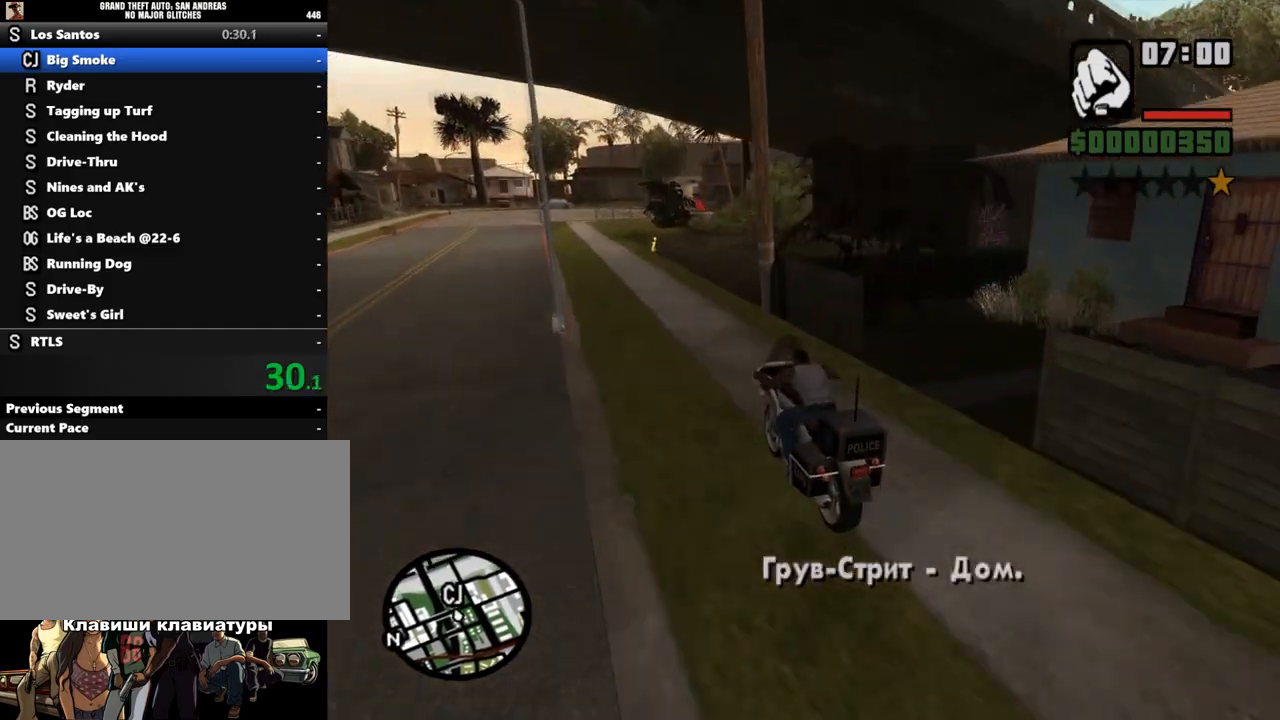
{"keys": ["w"], "mouse": [], "events": [[33, "mouse_left", "down"], [67, "a", "down"], [133, "mouse_left", "up"], [233, "a", "up"], [233, "mouse_left", "down"], [267, "mouse_left", "up"], [400, "mouse_left", "down"], [467, "mouse_left", "up"]]}
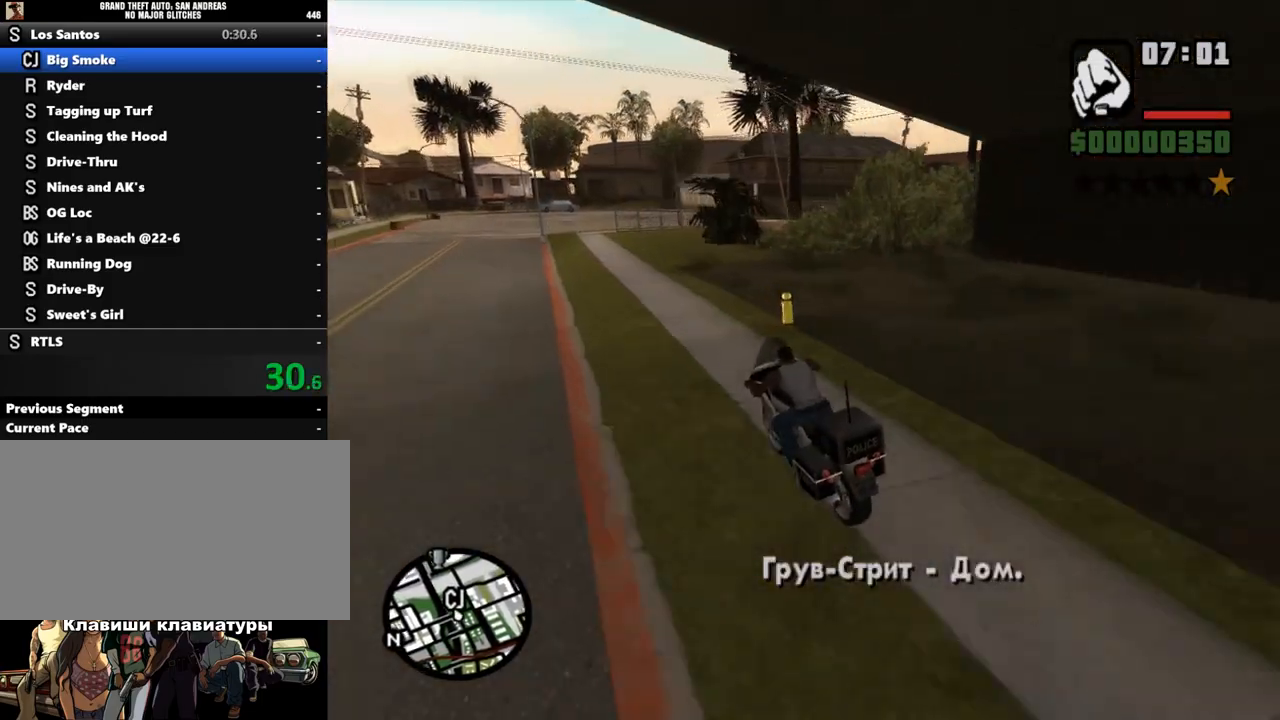
{"keys": ["w"], "mouse": [], "events": [[33, "d", "down"], [67, "mouse_left", "down"], [133, "mouse_left", "up"], [167, "d", "up"], [233, "mouse_left", "down"], [300, "mouse_left", "up"], [400, "mouse_left", "down"], [500, "mouse_left", "up"]]}
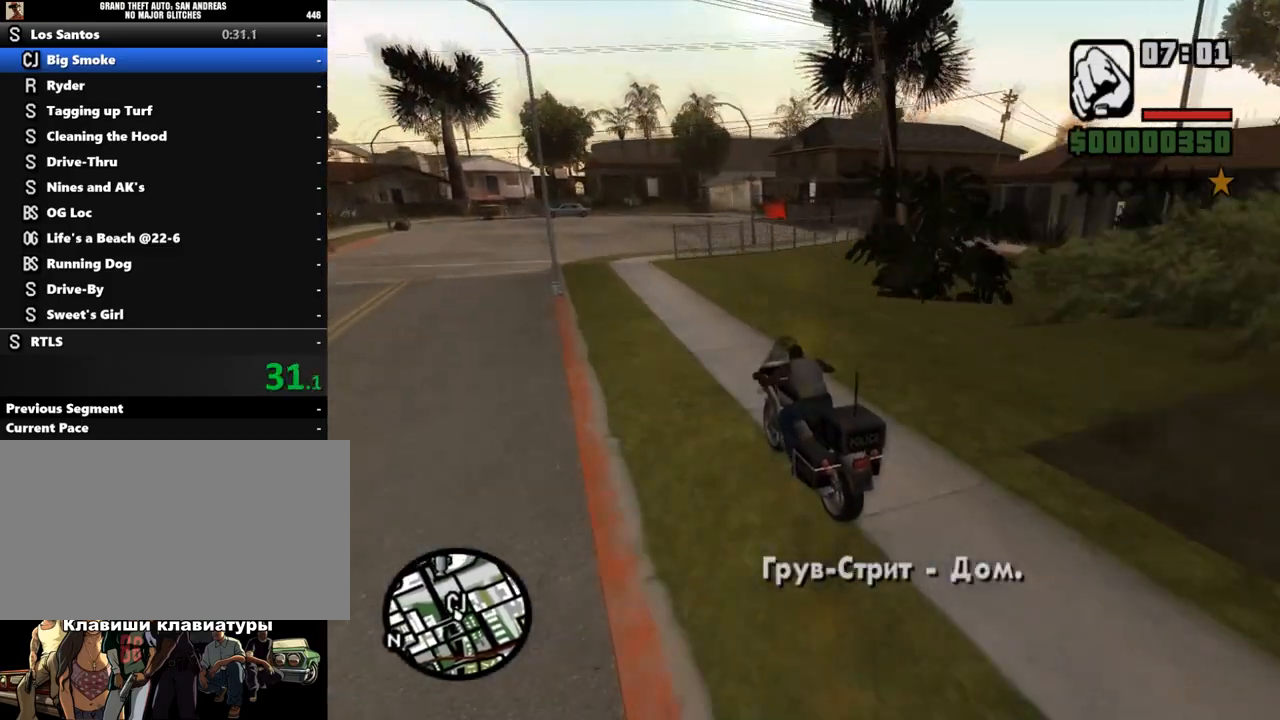
{"keys": ["d", "w"], "mouse": [], "events": [[67, "d", "down"], [67, "mouse_left", "down"], [167, "mouse_left", "up"], [233, "w", "up"], [300, "w", "down"]]}
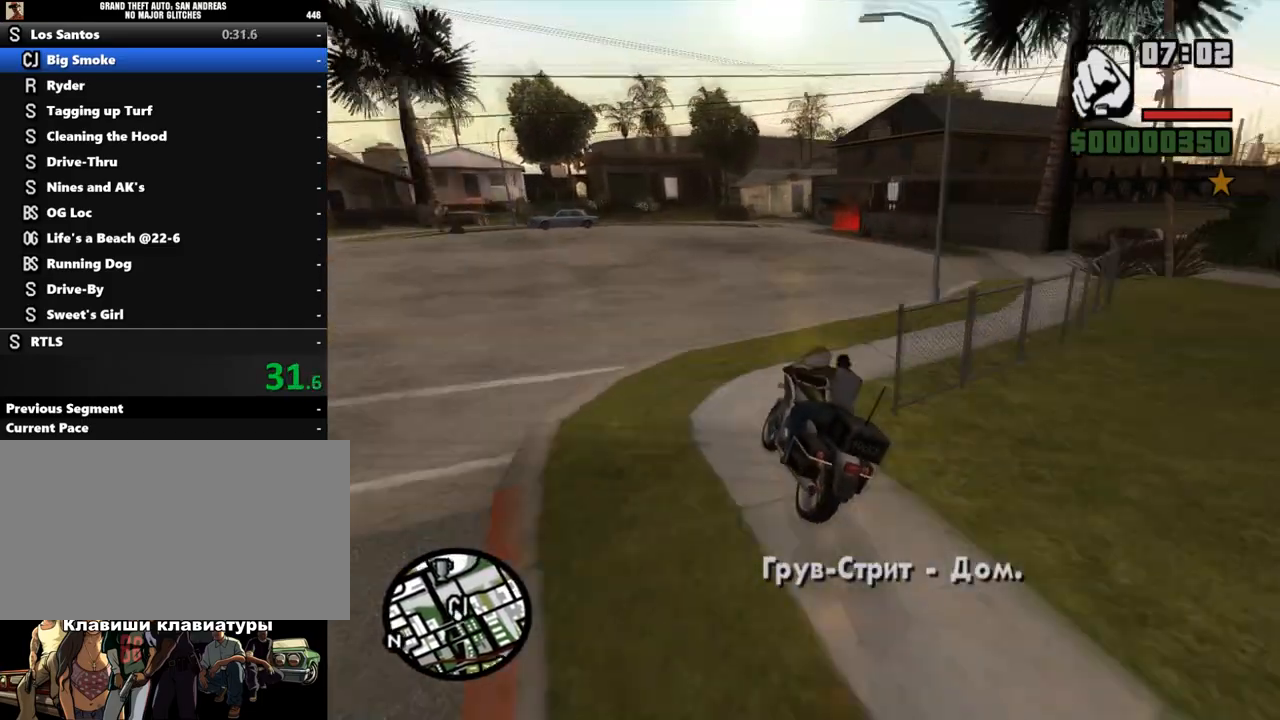
{"keys": ["d"], "mouse": [], "events": [[67, "w", "up"]]}
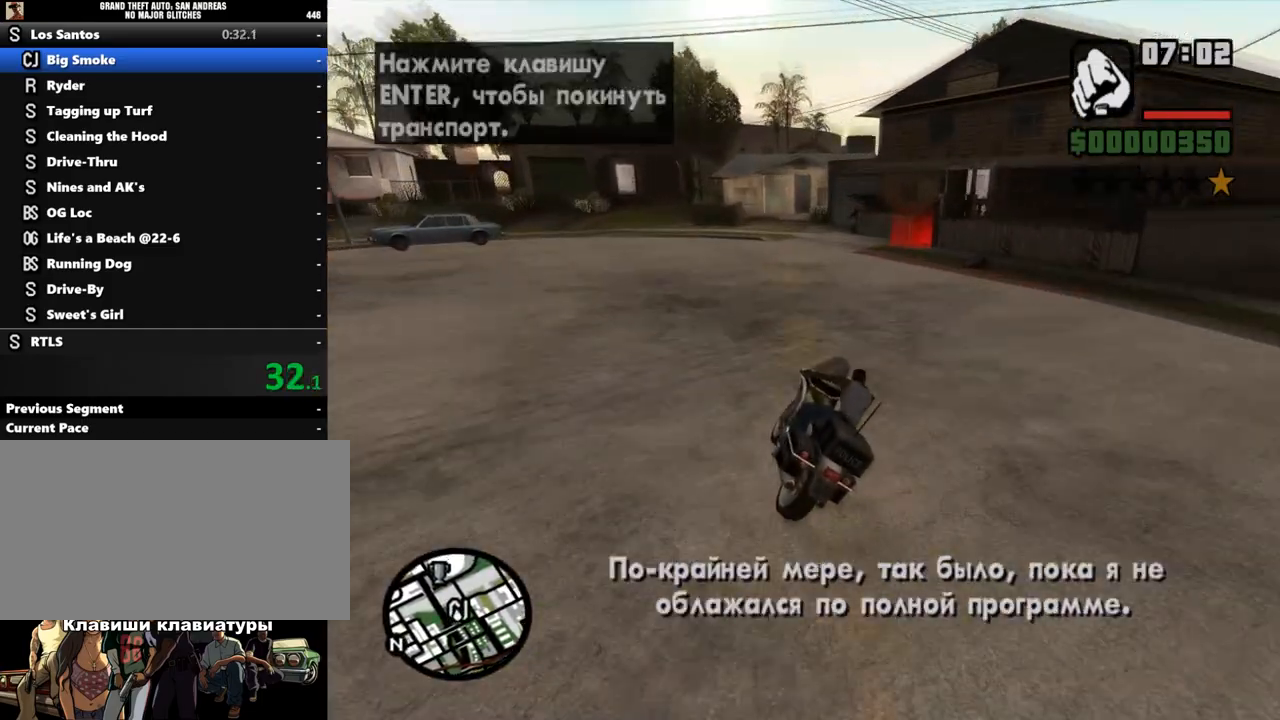
{"keys": ["d", "s"], "mouse": [], "events": [[67, "s", "down"], [133, "d", "up"], [433, "d", "down"]]}
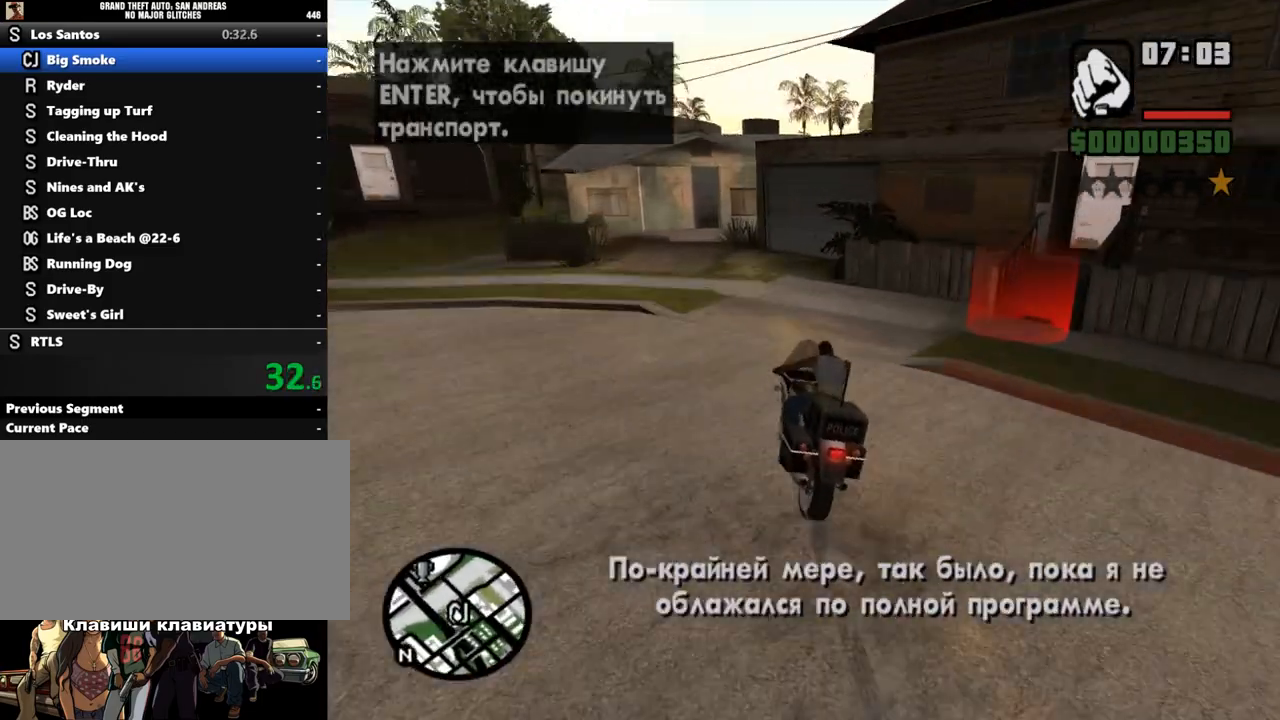
{"keys": ["d"], "mouse": [], "events": [[100, "d", "up"], [233, "d", "down"], [500, "s", "up"]]}
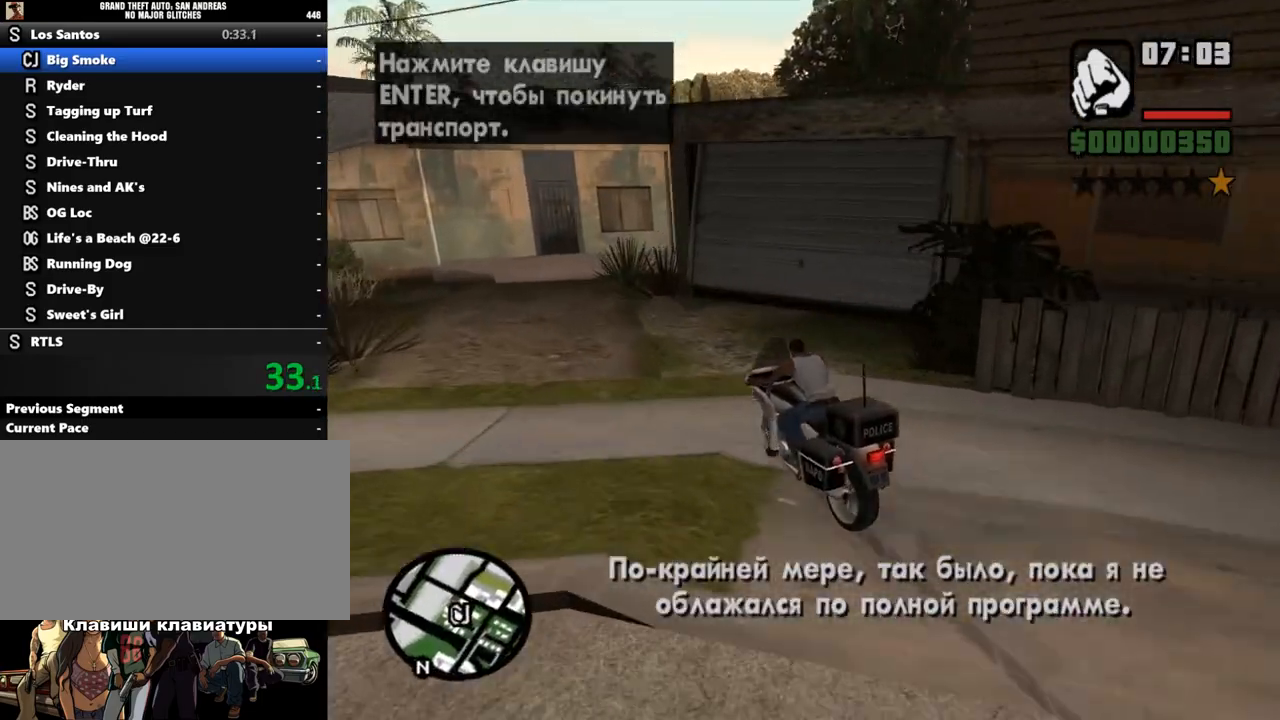
{"keys": ["d", "w"], "mouse": [], "events": [[300, "w", "down"]]}
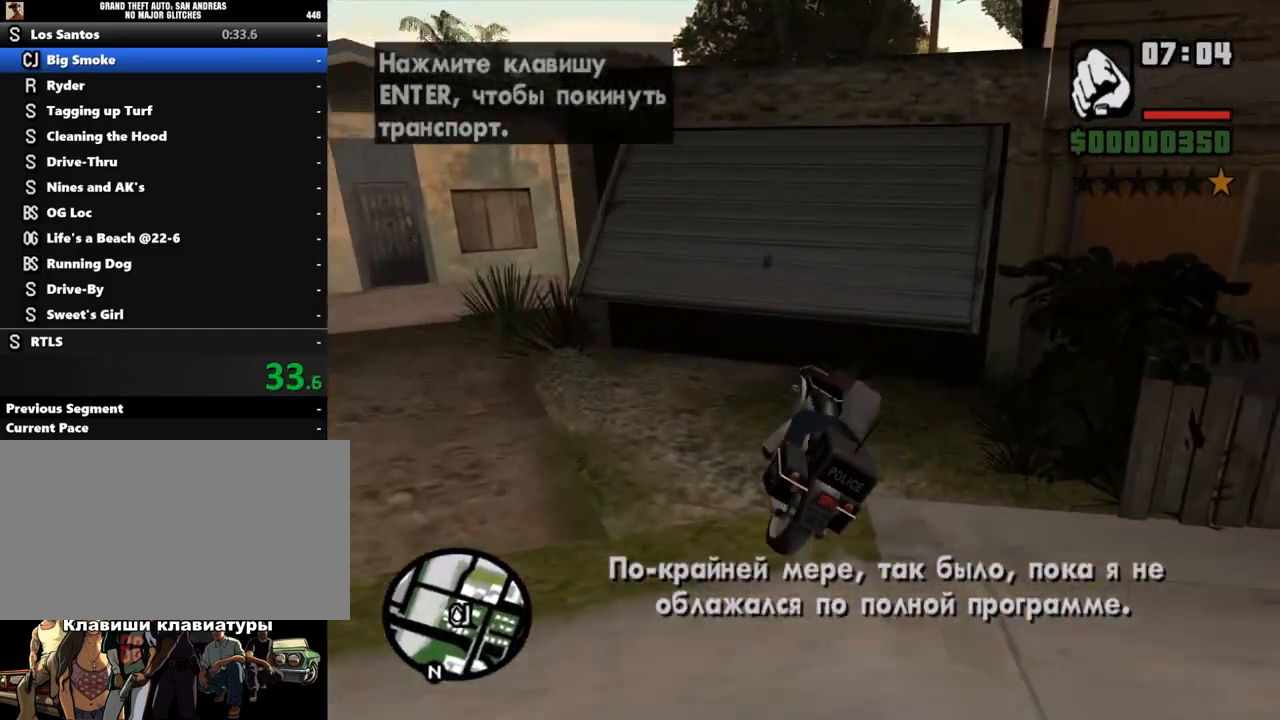
{"keys": ["s"], "mouse": [], "events": [[133, "d", "up"], [300, "d", "down"], [333, "w", "up"], [433, "d", "up"], [500, "s", "down"]]}
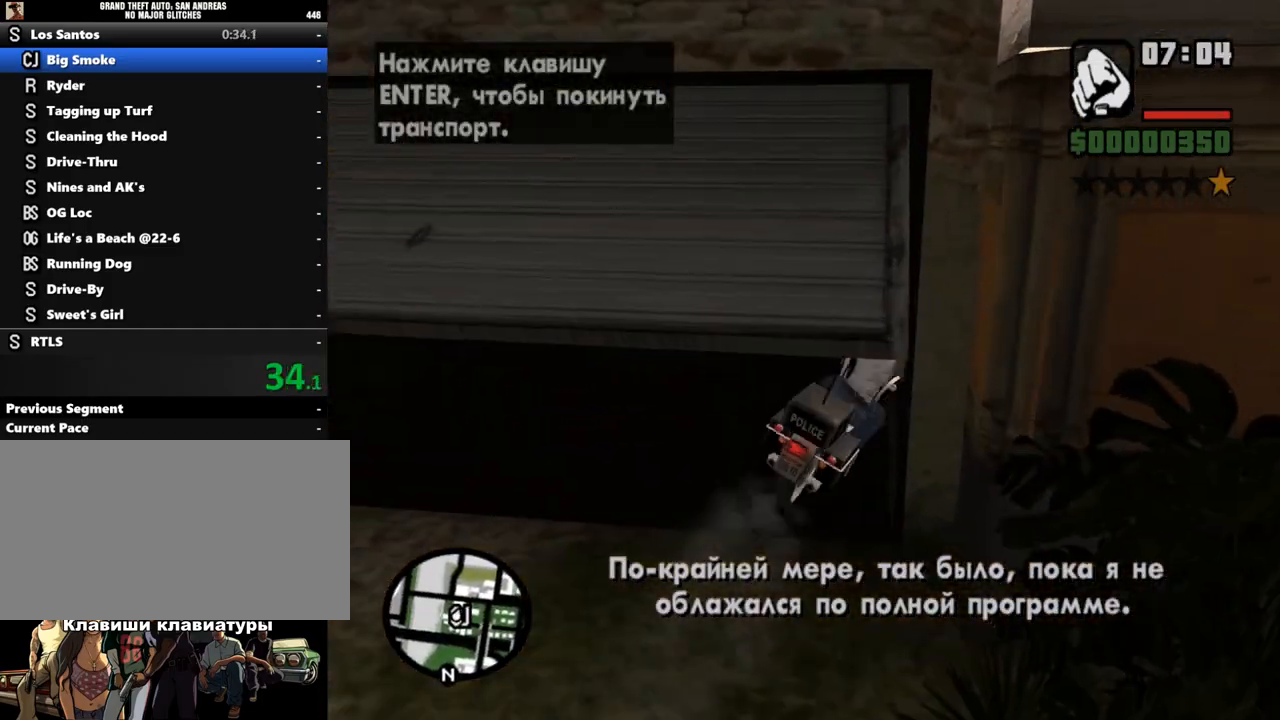
{"keys": ["s"], "mouse": [], "events": [[100, "f", "down"], [500, "f", "up"]]}
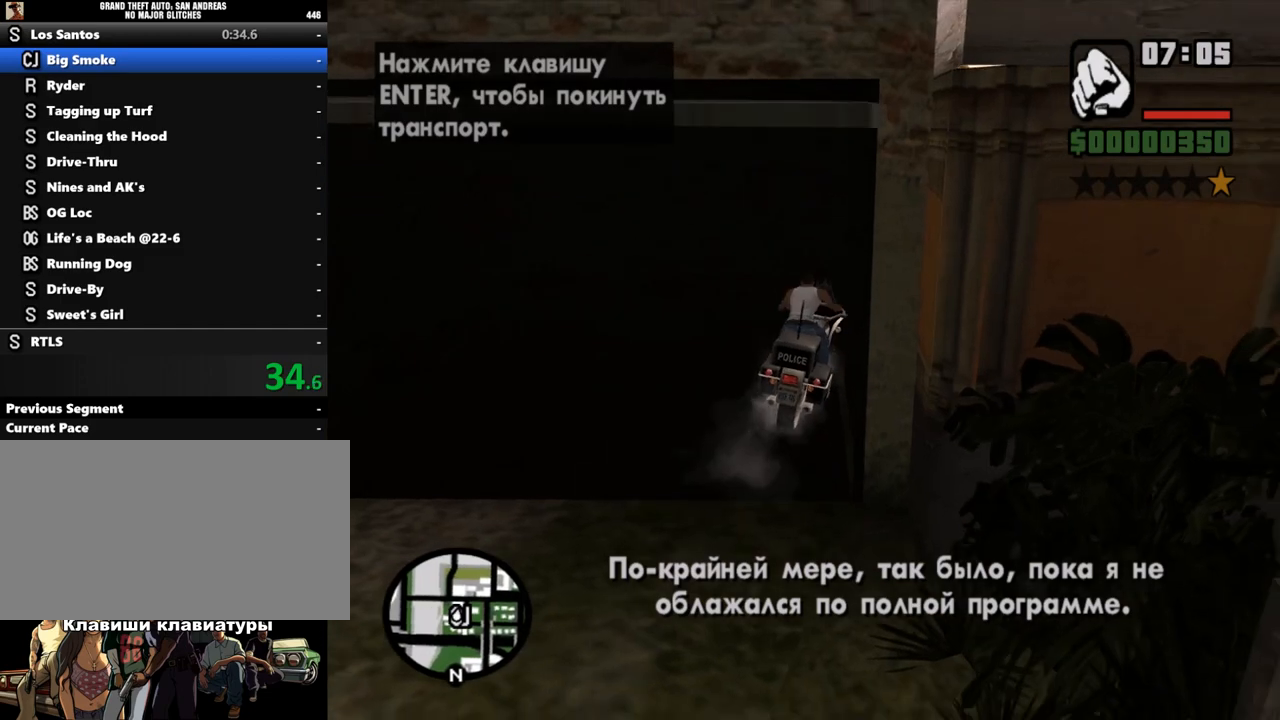
{"keys": ["s"], "mouse": [], "events": [[33, "shift", "down"], [500, "shift", "up"]]}
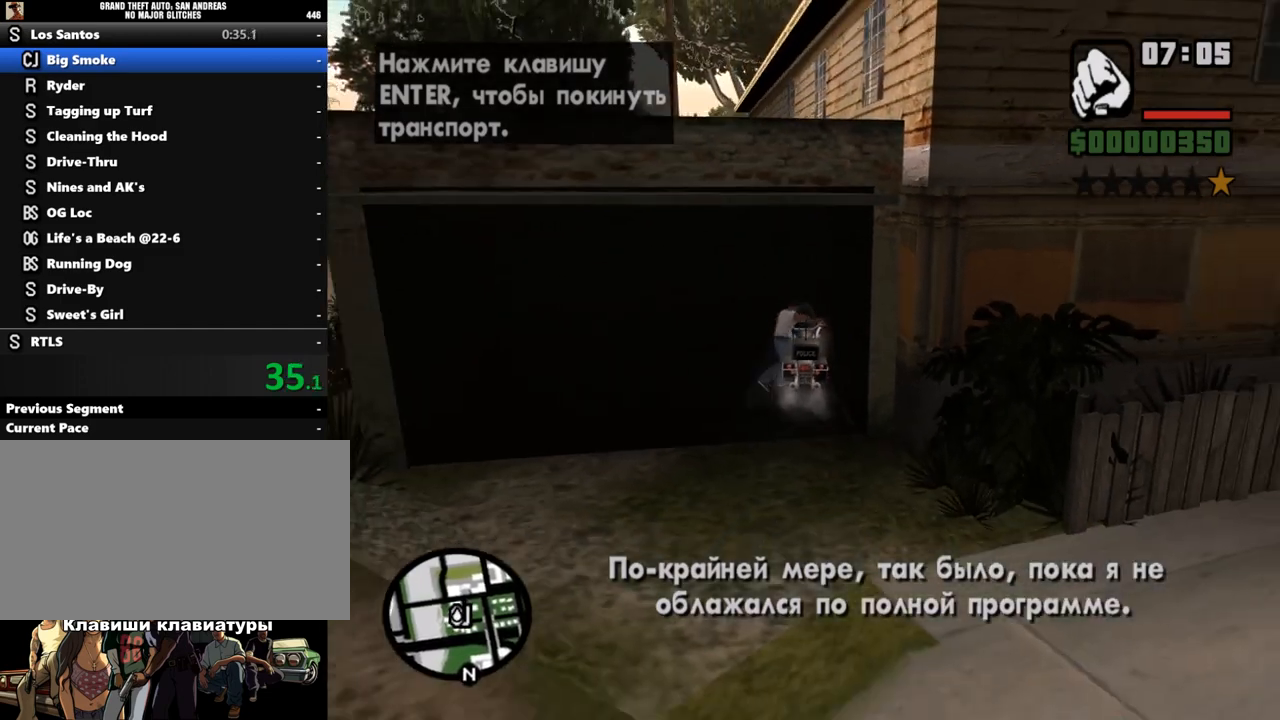
{"keys": ["s", "shift"], "mouse": [], "events": [[67, "shift", "down"], [133, "shift", "up"], [267, "shift", "down"], [333, "shift", "up"], [400, "shift", "down"], [433, "shift", "up"], [500, "shift", "down"]]}
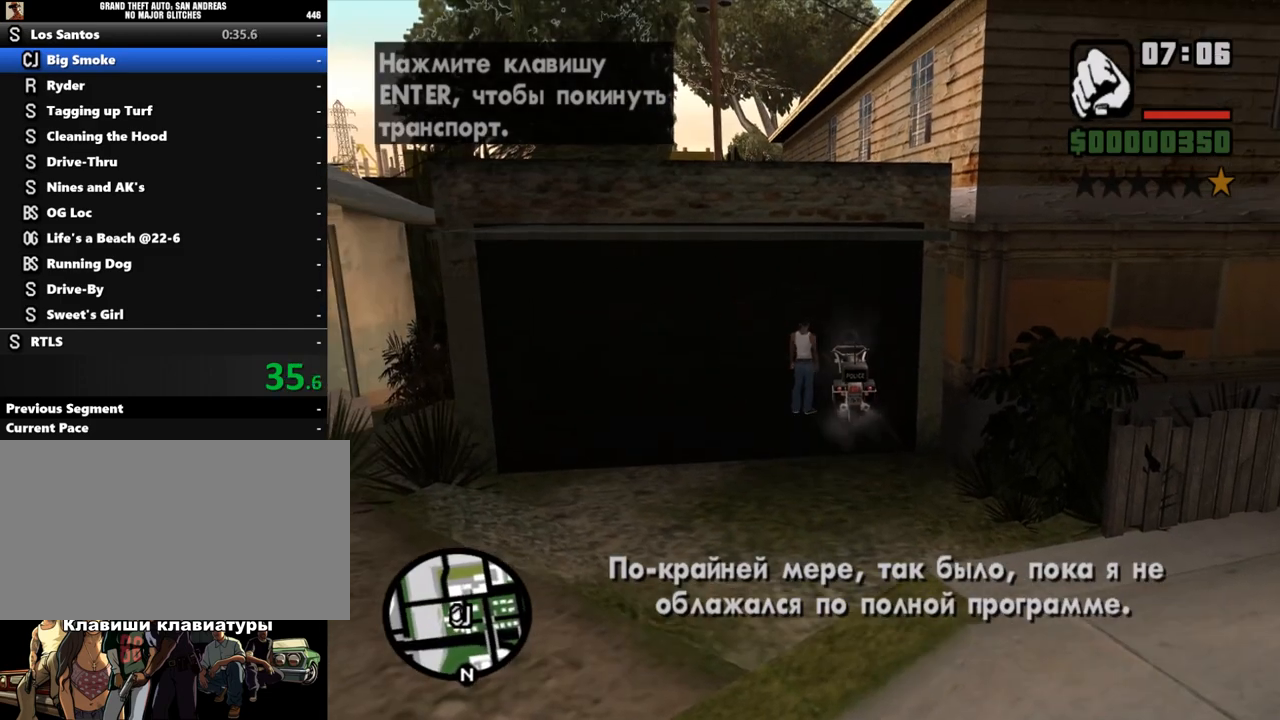
{"keys": ["s", "shift"], "mouse": [], "events": [[100, "shift", "up"], [167, "shift", "down"], [233, "shift", "up"], [333, "shift", "down"], [367, "shift", "up"], [500, "shift", "down"]]}
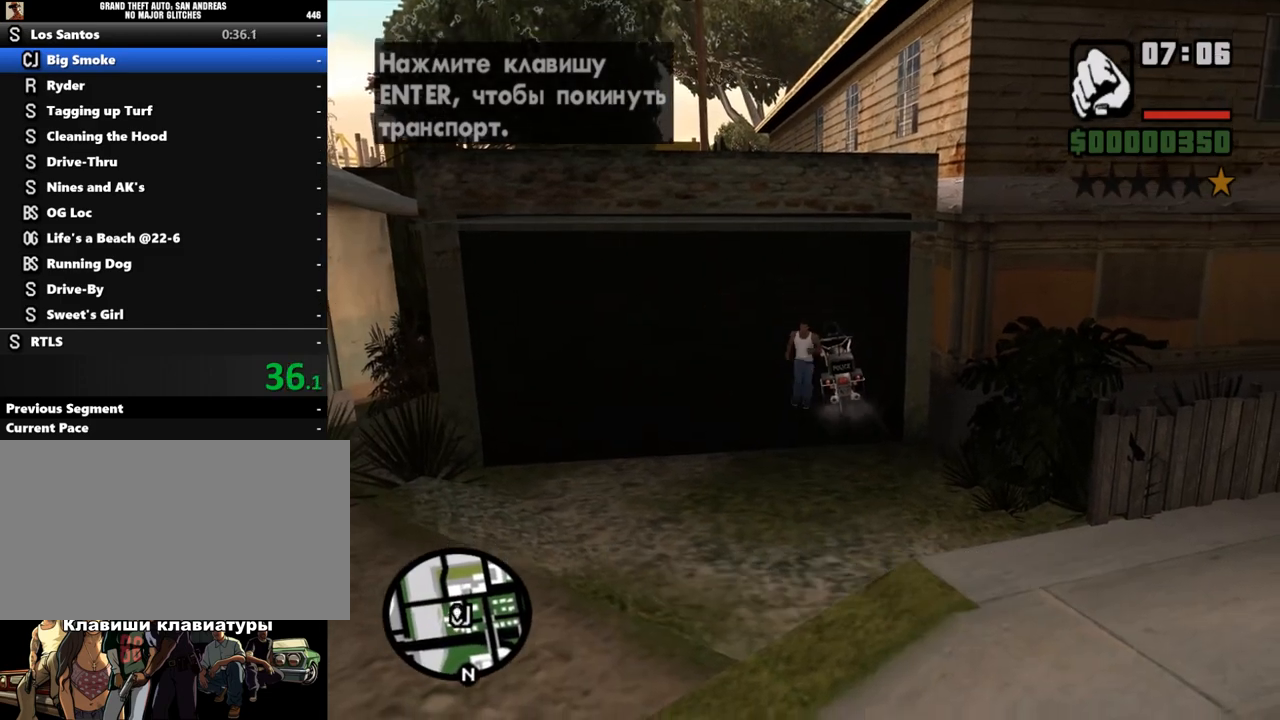
{"keys": ["d", "s"], "mouse": [], "events": [[67, "shift", "up"], [100, "shift", "down"], [200, "shift", "up"], [233, "d", "down"], [300, "shift", "down"], [333, "shift", "up"], [433, "shift", "down"], [500, "shift", "up"]]}
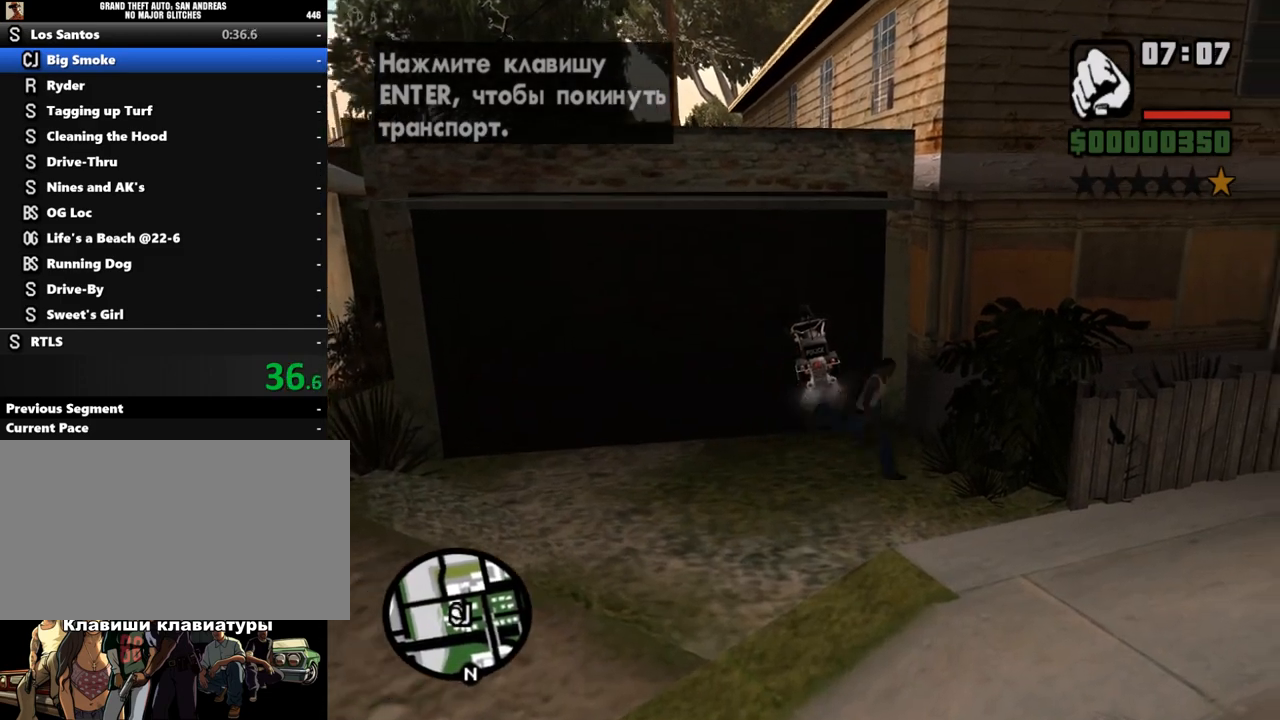
{"keys": ["d", "shift", "w"], "mouse": [], "events": [[67, "shift", "down"], [167, "s", "up"], [267, "w", "down"]]}
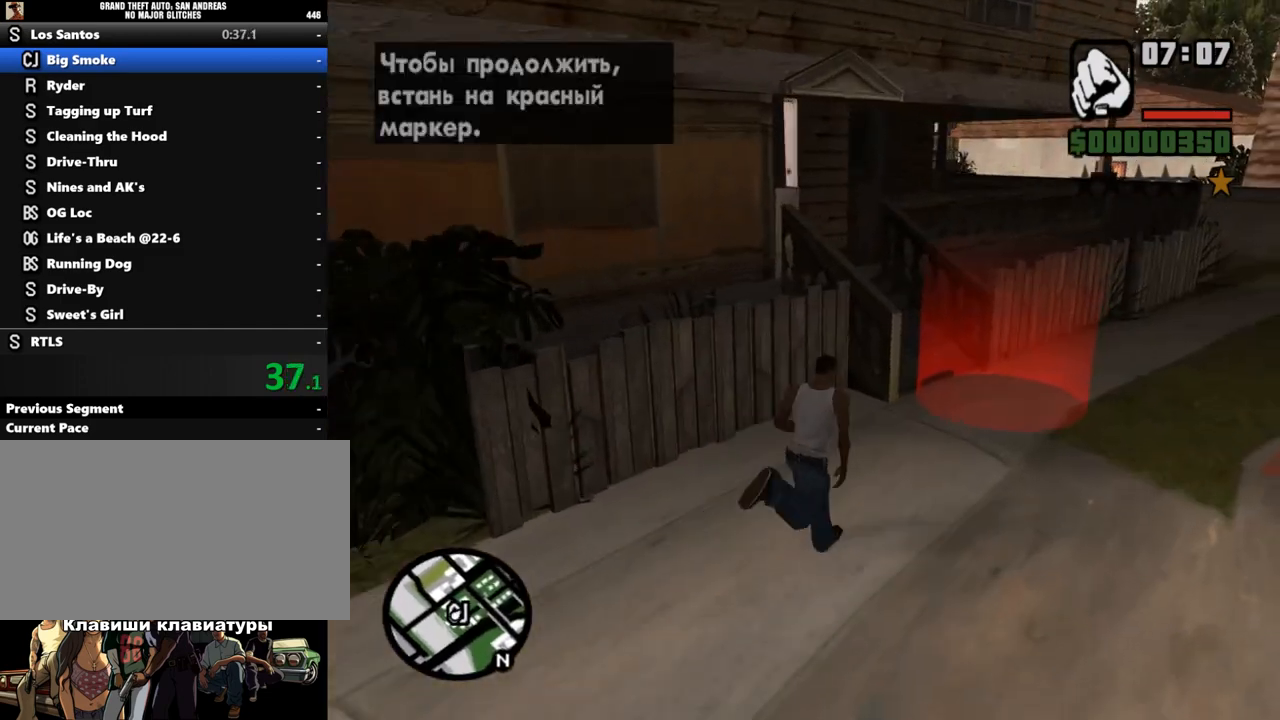
{"keys": [], "mouse": [], "events": [[267, "shift", "up"], [300, "d", "up"], [300, "w", "up"], [367, "shift", "down"], [400, "shift", "up"]]}
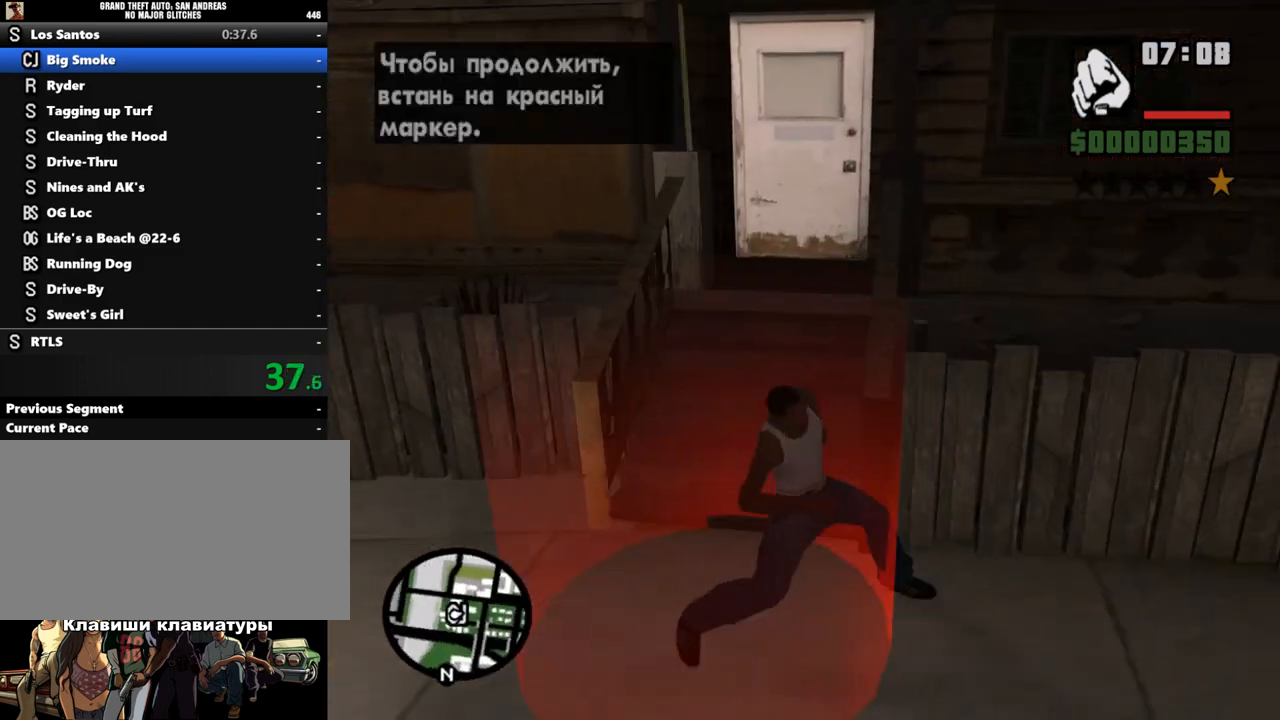
{"keys": ["shift"], "mouse": [], "events": [[33, "shift", "down"], [100, "shift", "up"], [200, "shift", "down"], [267, "shift", "up"], [333, "shift", "down"], [400, "shift", "up"], [500, "shift", "down"]]}
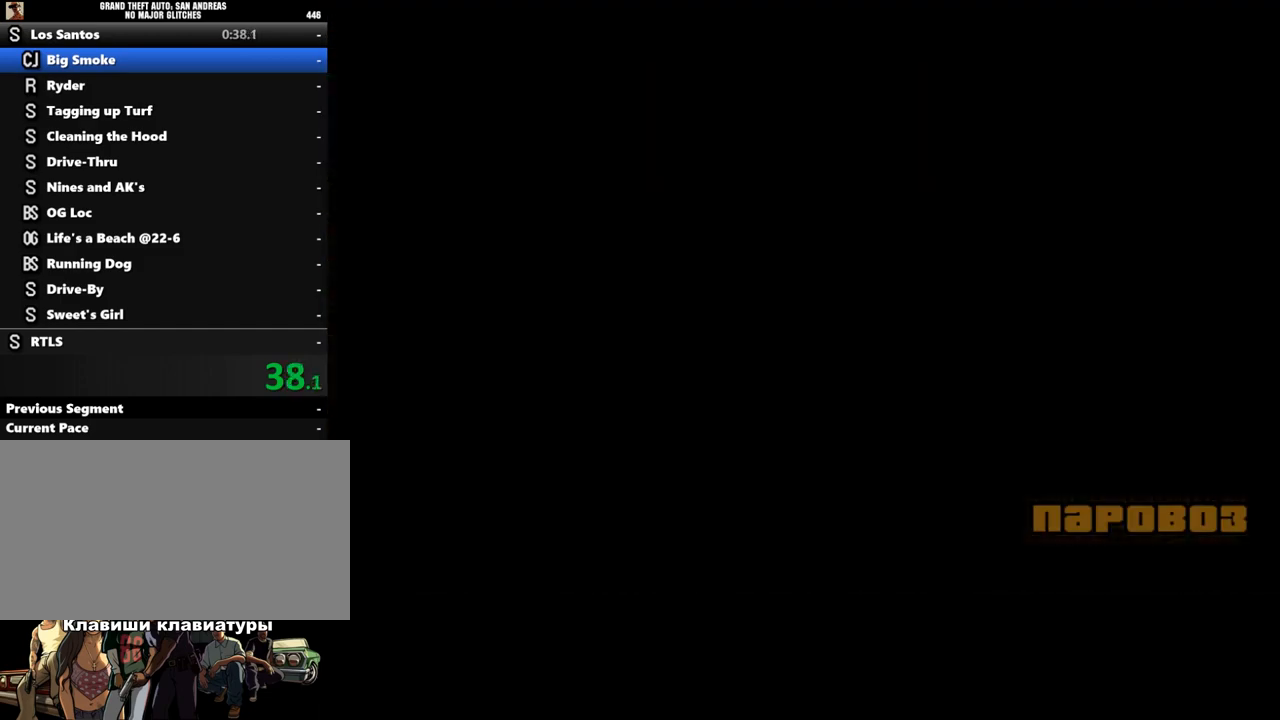
{"keys": ["shift"], "mouse": [], "events": [[100, "shift", "up"], [167, "shift", "down"], [267, "shift", "up"], [367, "shift", "down"], [433, "shift", "up"], [500, "shift", "down"]]}